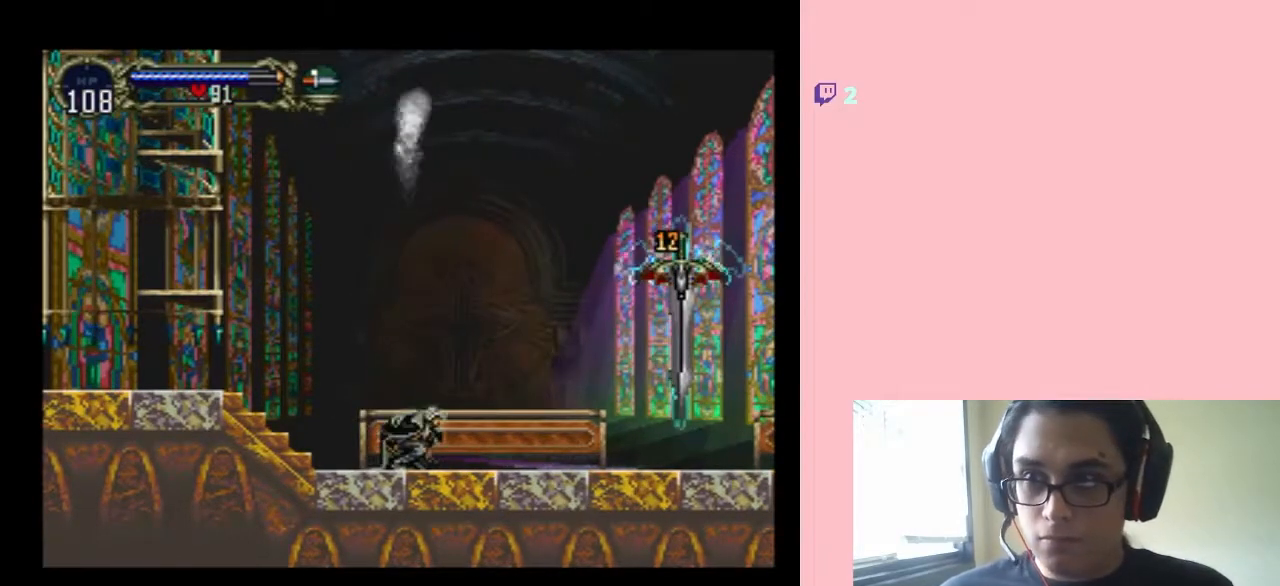
Gameplay with a controller (Nintendo layout); each line is a JSON object with the inputs held at the frame after it. "events" lists button and stick changes between this image and that frame as [ms after this image, input, new state], when the widget could be followed in between. Not read: L2 L3 R2 R3.
{"buttons": ["DPAD_DOWN"], "left_stick": "center", "right_stick": "center", "events": [[167, "DPAD_LEFT", "down"], [267, "DPAD_DOWN", "down"], [317, "DPAD_RIGHT", "down"], [333, "DPAD_LEFT", "up"], [350, "DPAD_DOWN", "up"], [383, "DPAD_UP", "down"], [450, "DPAD_DOWN", "down"], [450, "DPAD_RIGHT", "up"], [450, "DPAD_UP", "up"]]}
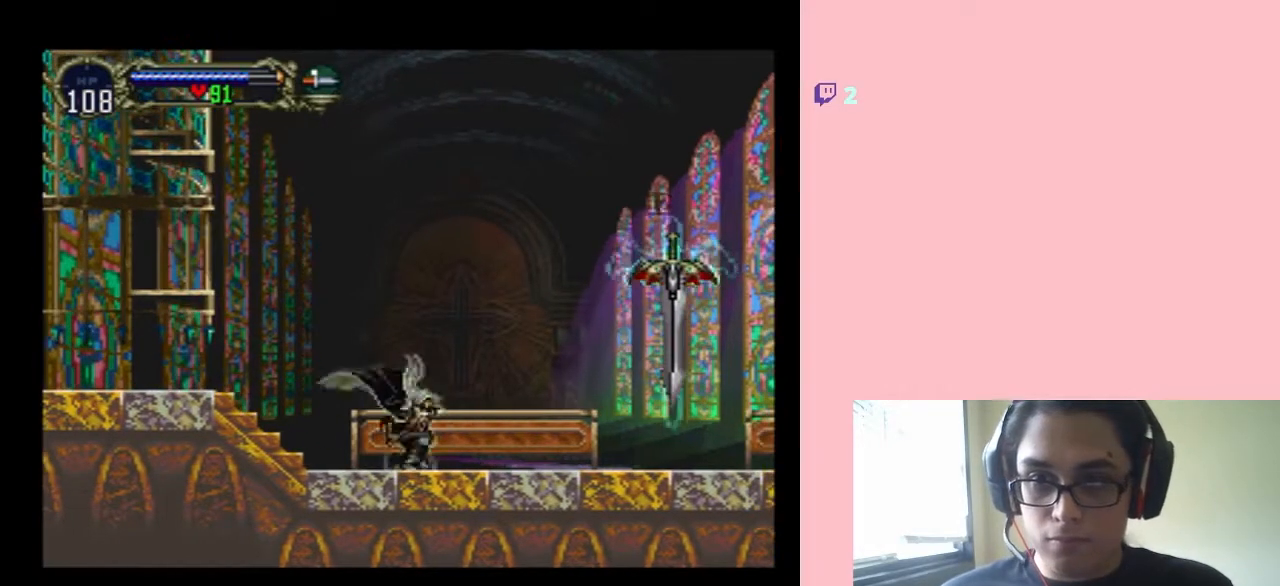
{"buttons": [], "left_stick": "center", "right_stick": "center", "events": [[67, "DPAD_DOWN", "up"], [100, "DPAD_UP", "down"], [167, "Y", "down"], [183, "DPAD_UP", "up"], [250, "Y", "up"]]}
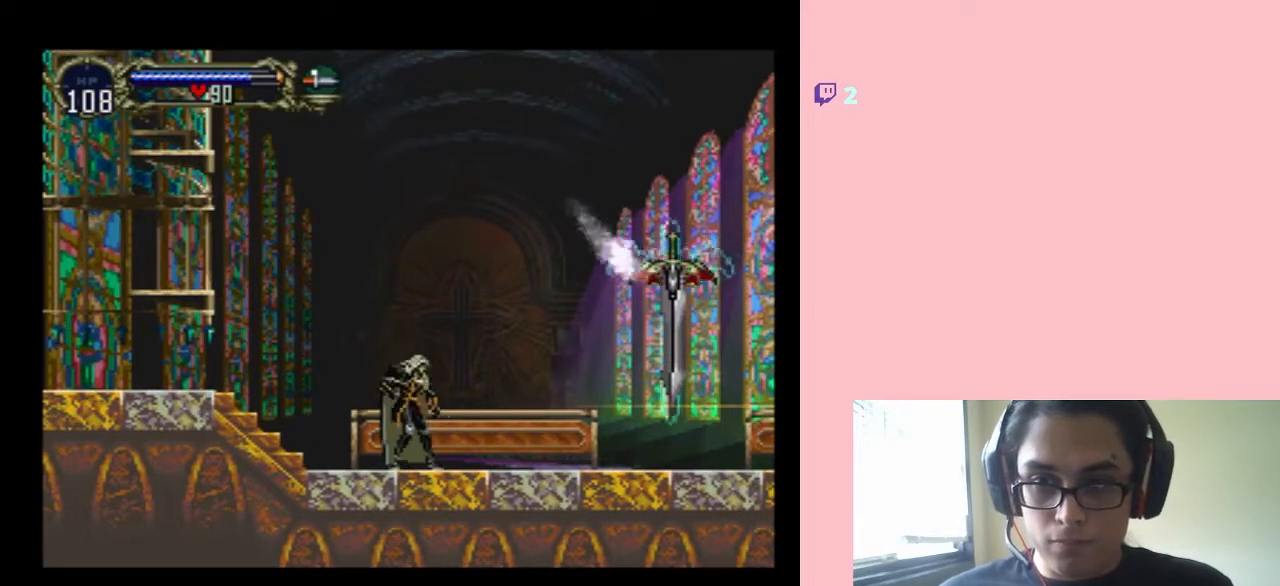
{"buttons": [], "left_stick": "center", "right_stick": "center", "events": []}
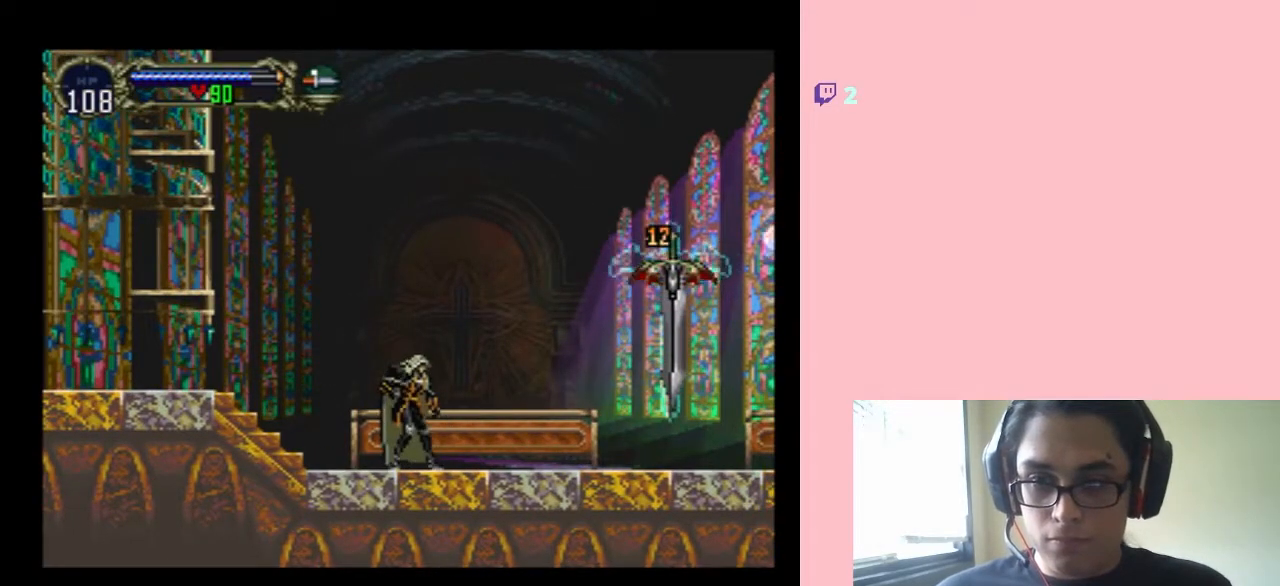
{"buttons": [], "left_stick": "center", "right_stick": "center", "events": []}
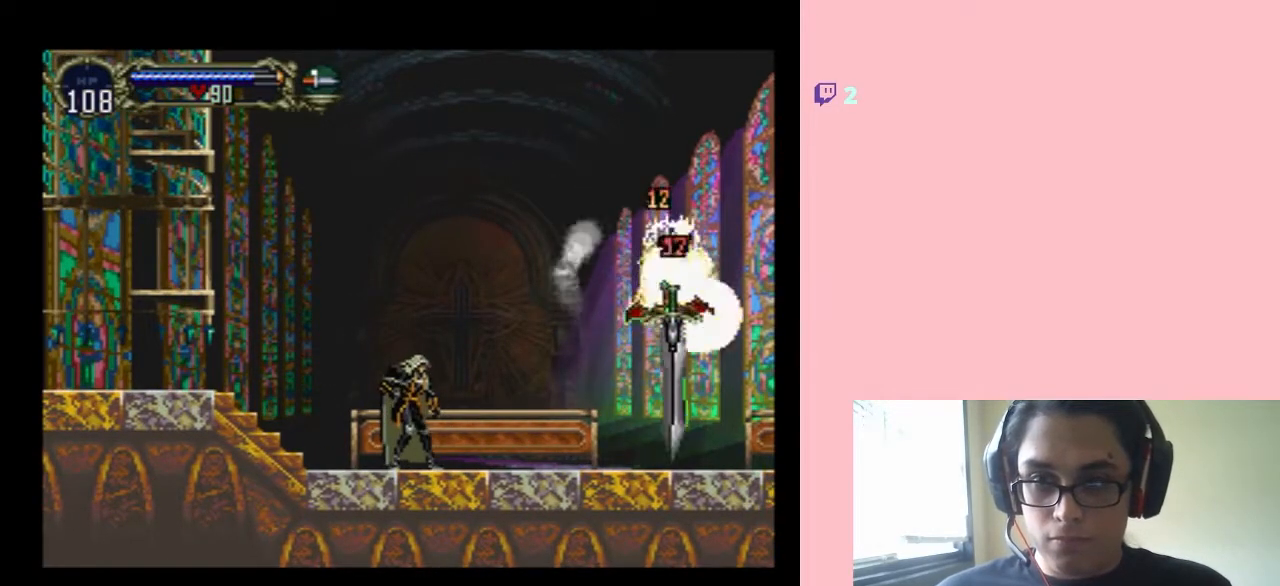
{"buttons": [], "left_stick": "center", "right_stick": "center", "events": []}
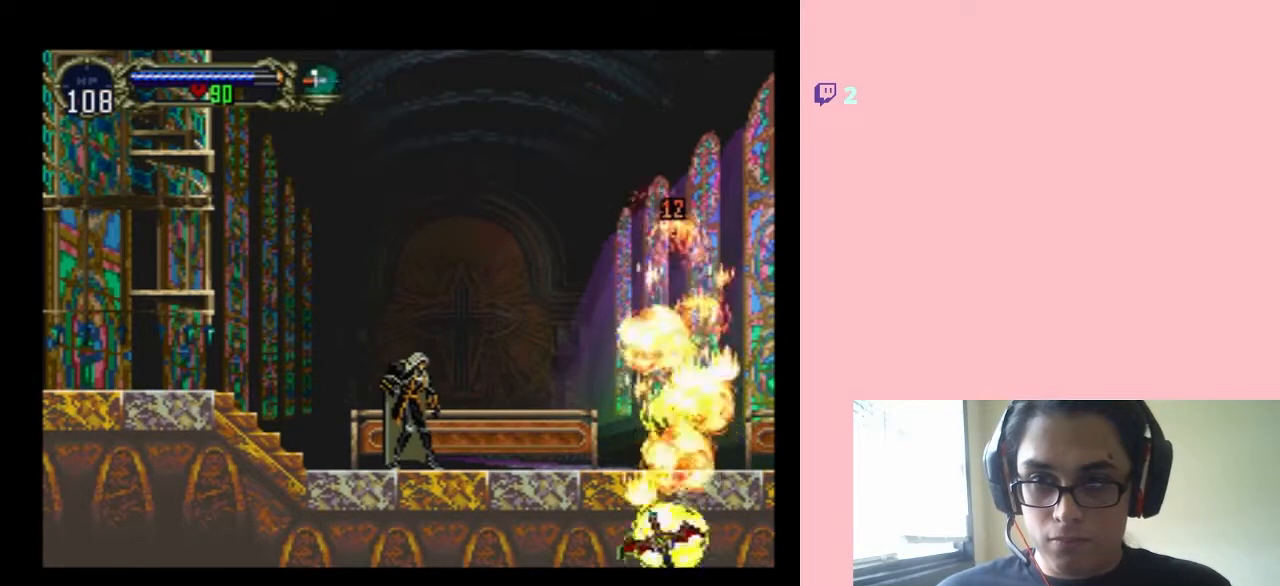
{"buttons": ["B", "DPAD_RIGHT"], "left_stick": "center", "right_stick": "center", "events": [[167, "DPAD_RIGHT", "down"], [183, "B", "down"]]}
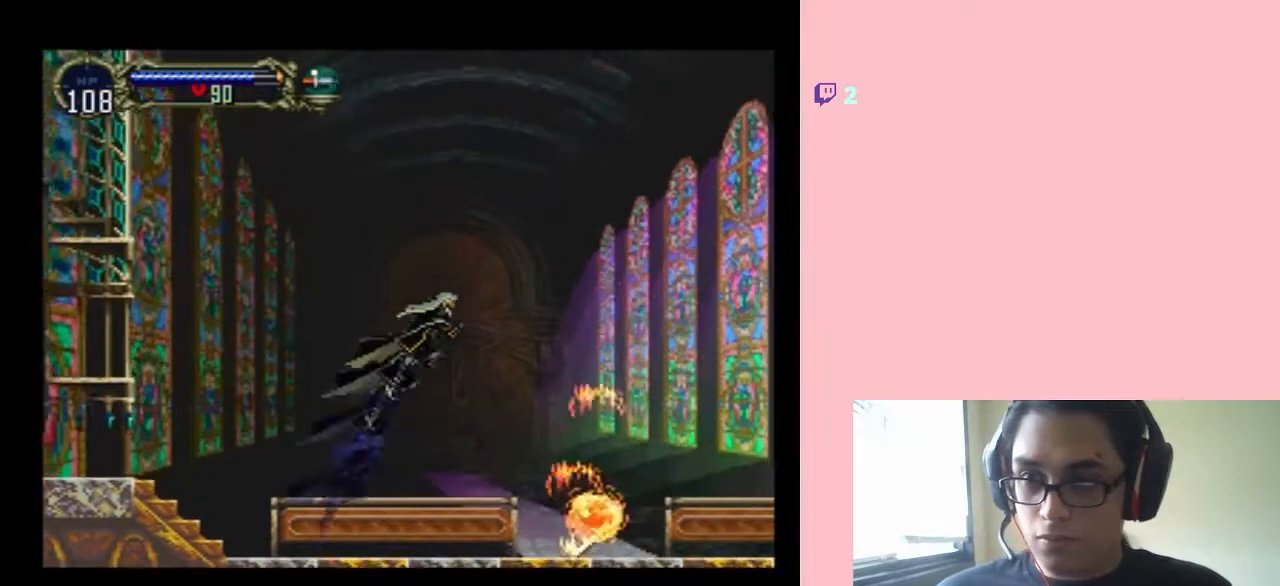
{"buttons": ["DPAD_RIGHT"], "left_stick": "center", "right_stick": "center", "events": [[367, "B", "up"]]}
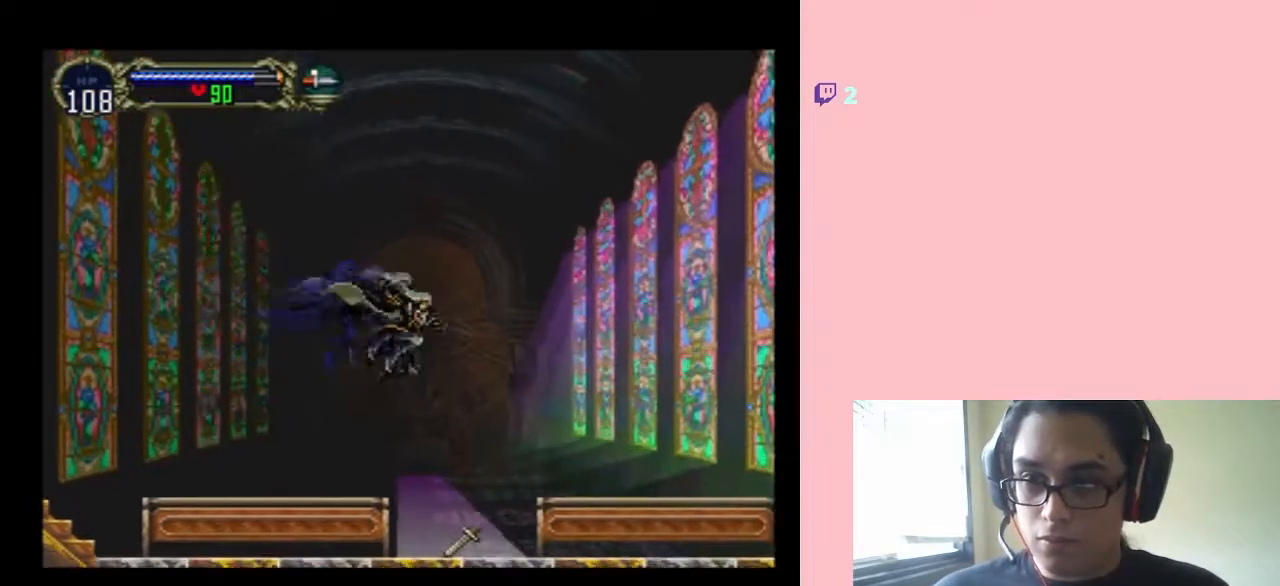
{"buttons": ["DPAD_LEFT"], "left_stick": "center", "right_stick": "center", "events": [[250, "DPAD_LEFT", "down"], [250, "DPAD_RIGHT", "up"]]}
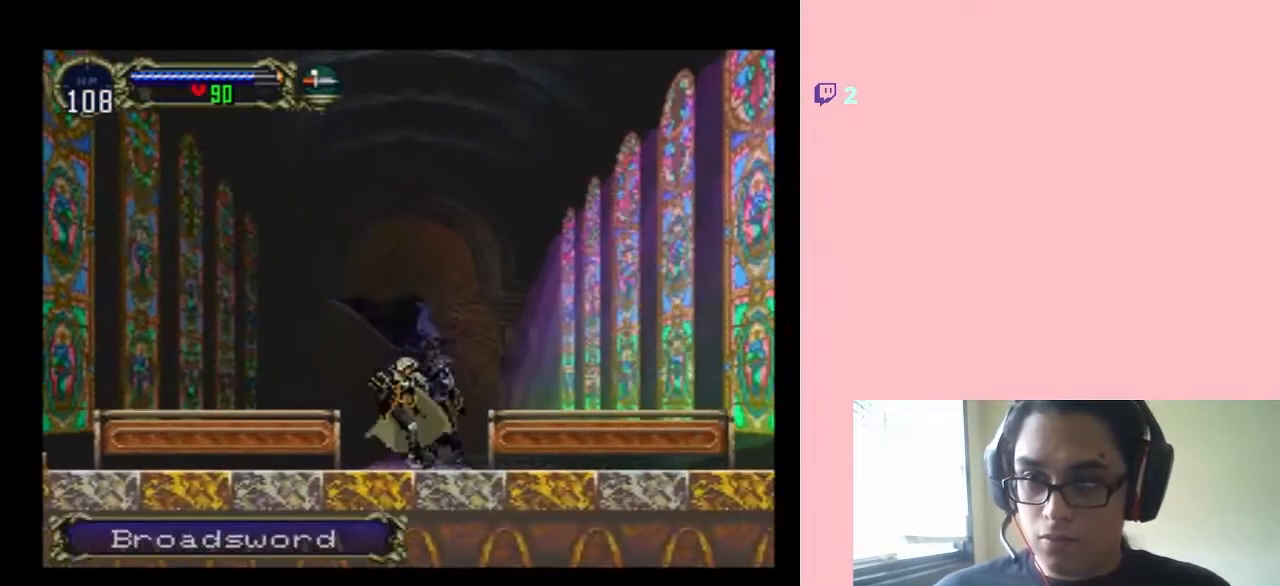
{"buttons": ["START"], "left_stick": "center", "right_stick": "center", "events": [[350, "DPAD_LEFT", "up"], [383, "START", "down"]]}
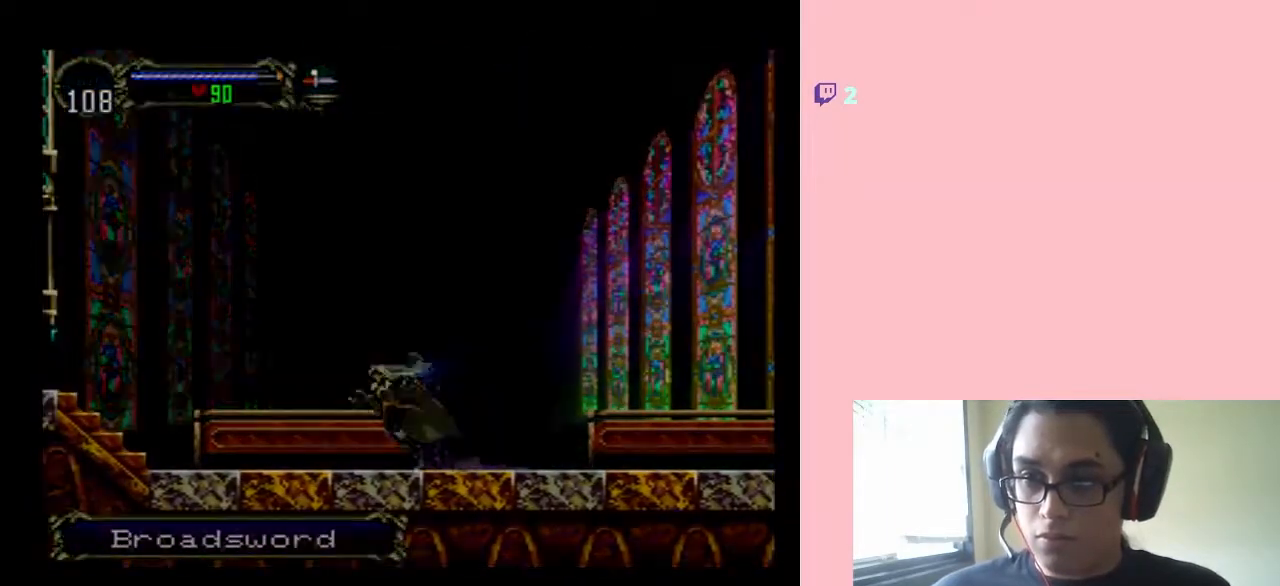
{"buttons": [], "left_stick": "center", "right_stick": "center", "events": [[33, "START", "up"]]}
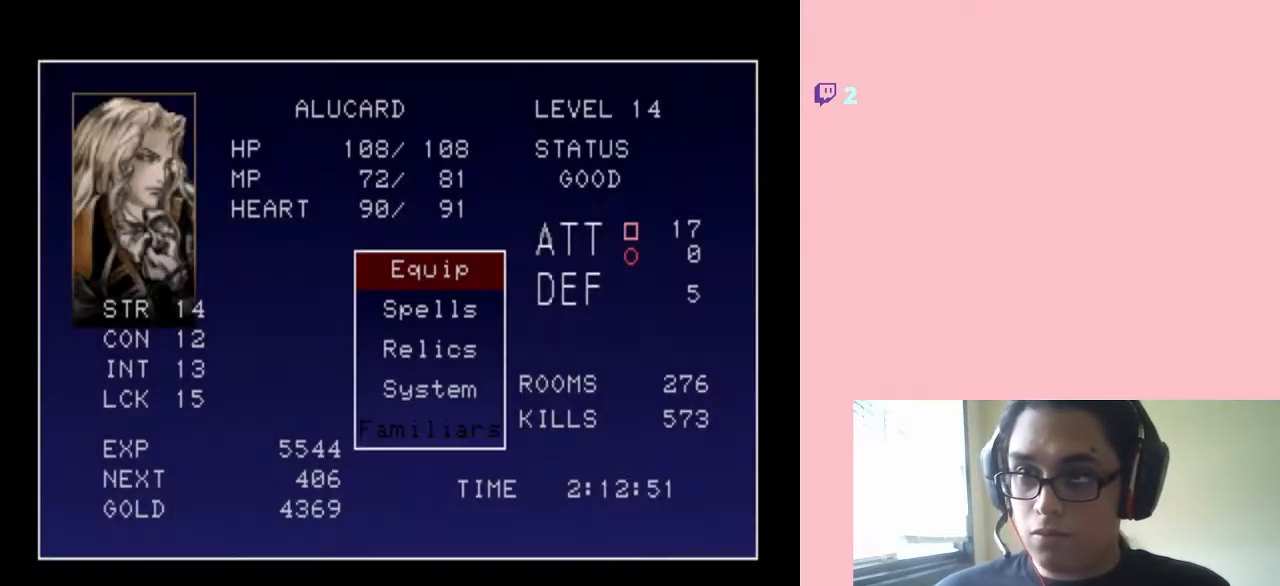
{"buttons": [], "left_stick": "center", "right_stick": "center", "events": [[350, "B", "down"], [467, "B", "up"]]}
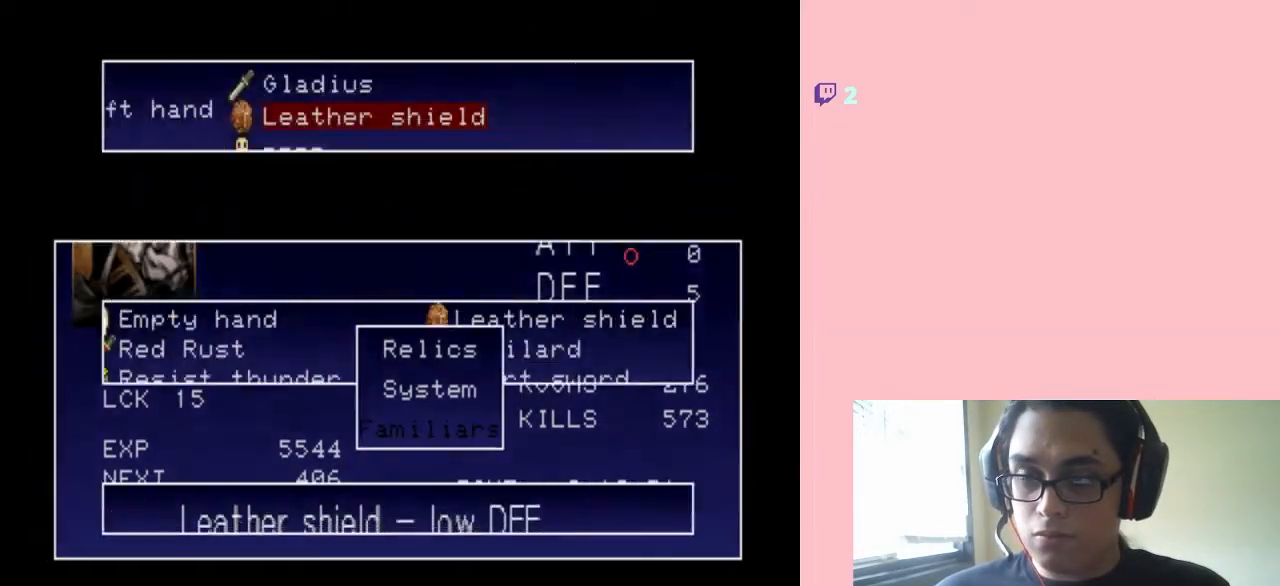
{"buttons": [], "left_stick": "center", "right_stick": "center", "events": [[317, "B", "down"], [417, "B", "up"]]}
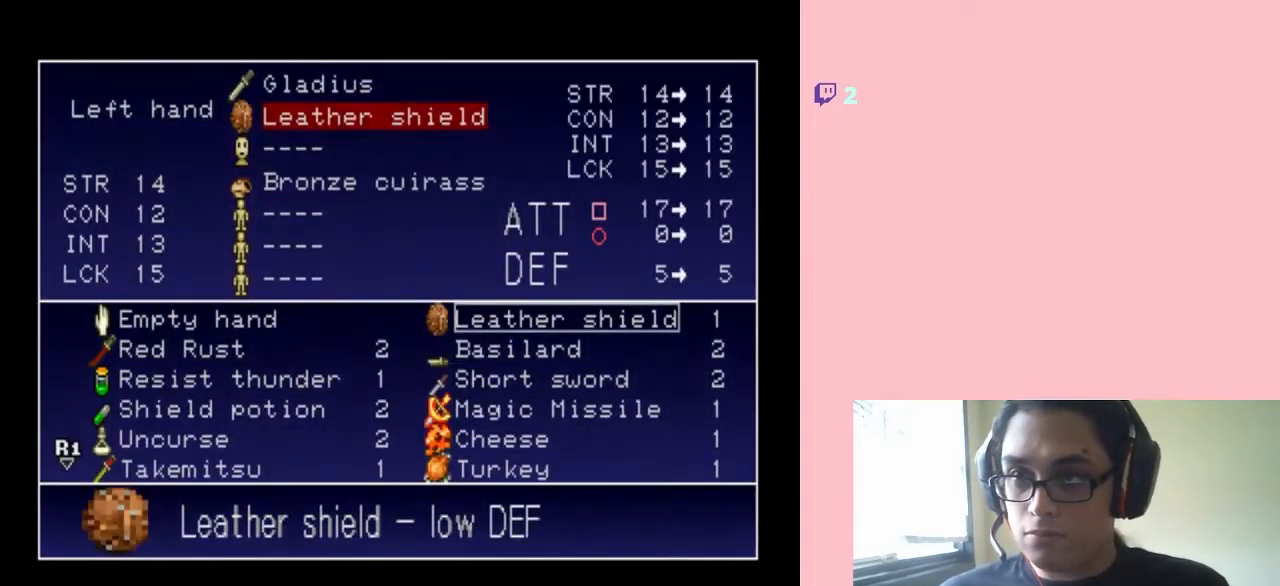
{"buttons": [], "left_stick": "center", "right_stick": "center", "events": [[250, "A", "down"], [350, "A", "up"]]}
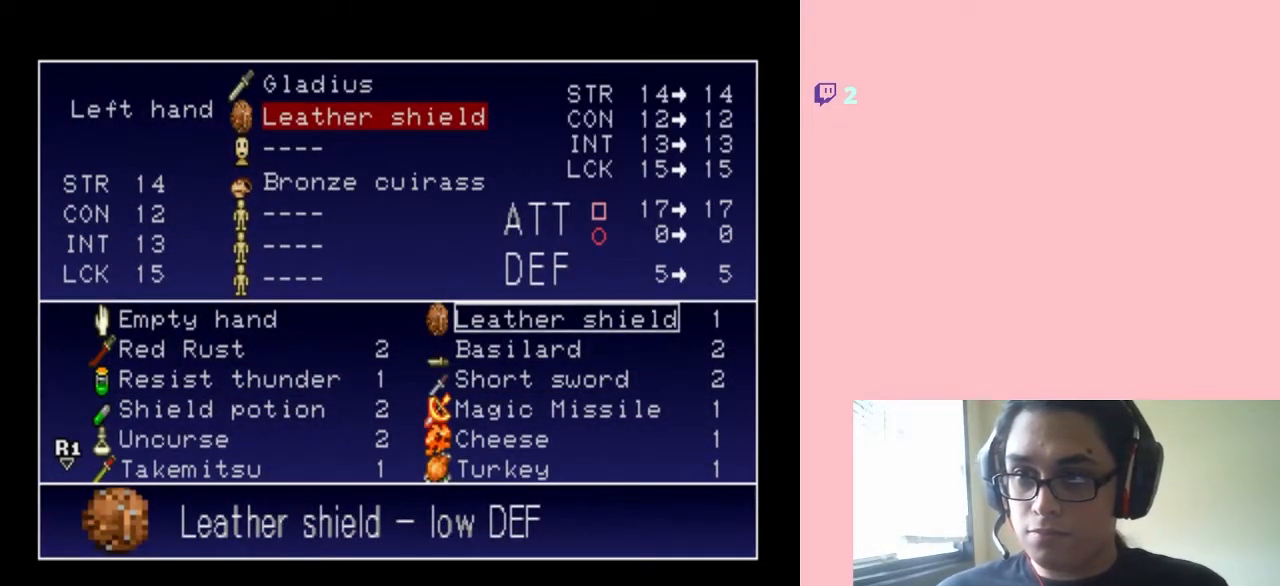
{"buttons": ["DPAD_UP"], "left_stick": "center", "right_stick": "center", "events": [[67, "X", "down"], [150, "X", "up"], [383, "DPAD_UP", "down"]]}
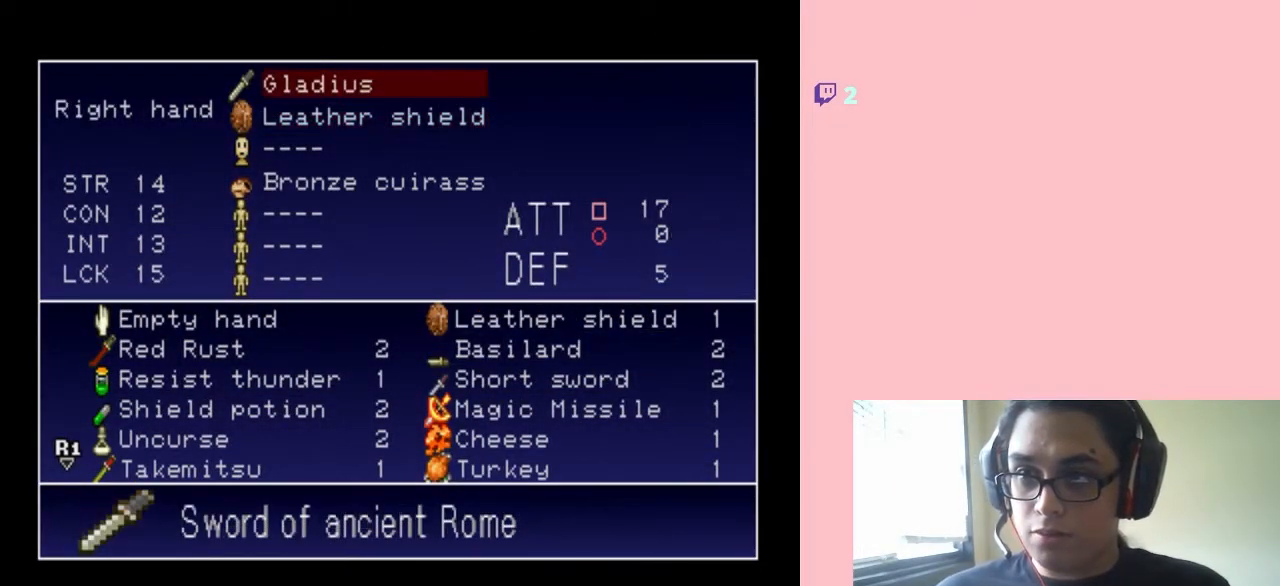
{"buttons": [], "left_stick": "center", "right_stick": "center", "events": [[17, "DPAD_UP", "up"], [100, "B", "down"], [167, "B", "up"], [350, "DPAD_DOWN", "down"], [467, "DPAD_DOWN", "up"]]}
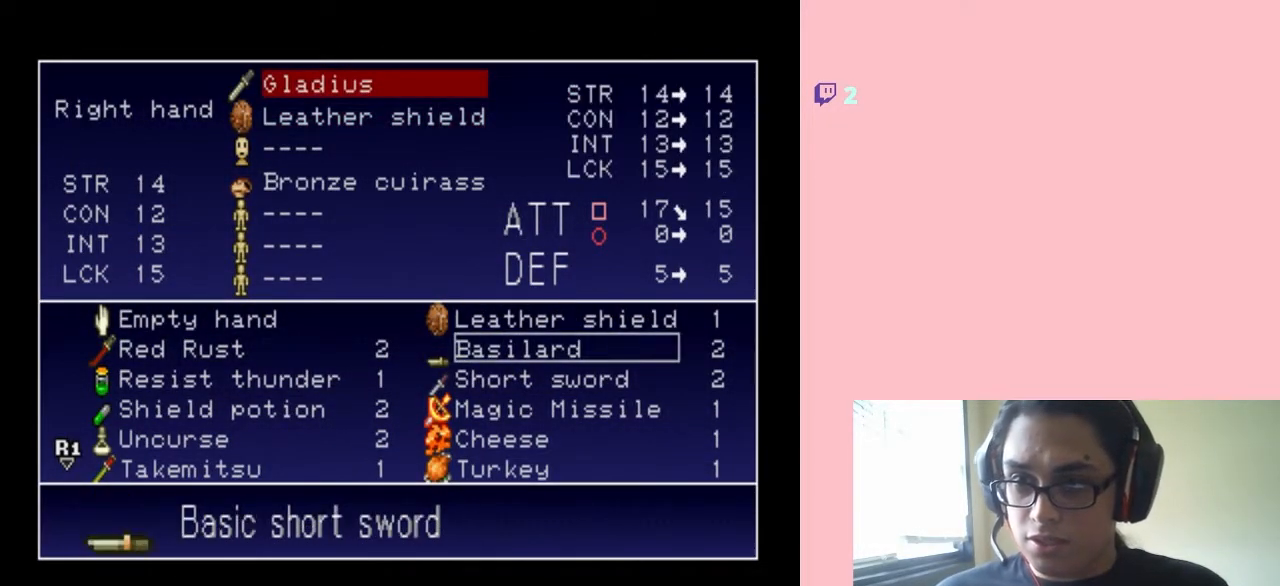
{"buttons": ["DPAD_DOWN"], "left_stick": "center", "right_stick": "center", "events": [[67, "DPAD_DOWN", "down"], [150, "DPAD_DOWN", "up"], [217, "DPAD_DOWN", "down"]]}
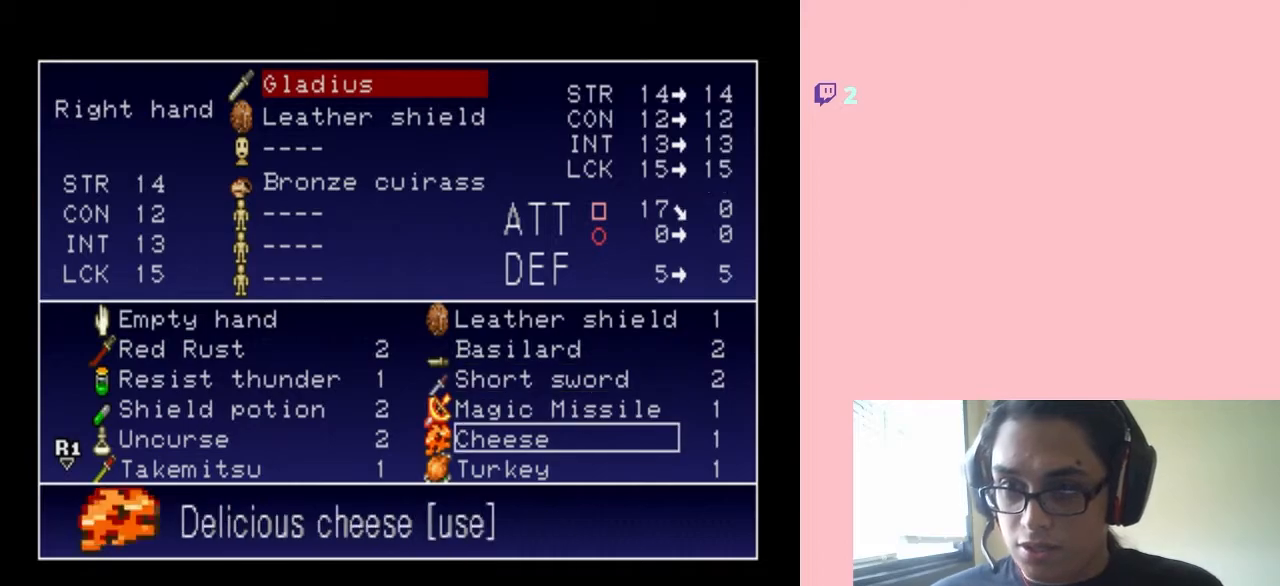
{"buttons": ["DPAD_DOWN"], "left_stick": "center", "right_stick": "center", "events": [[17, "DPAD_DOWN", "up"], [100, "DPAD_DOWN", "down"], [200, "DPAD_DOWN", "up"], [250, "DPAD_DOWN", "down"], [383, "DPAD_DOWN", "up"], [467, "DPAD_DOWN", "down"]]}
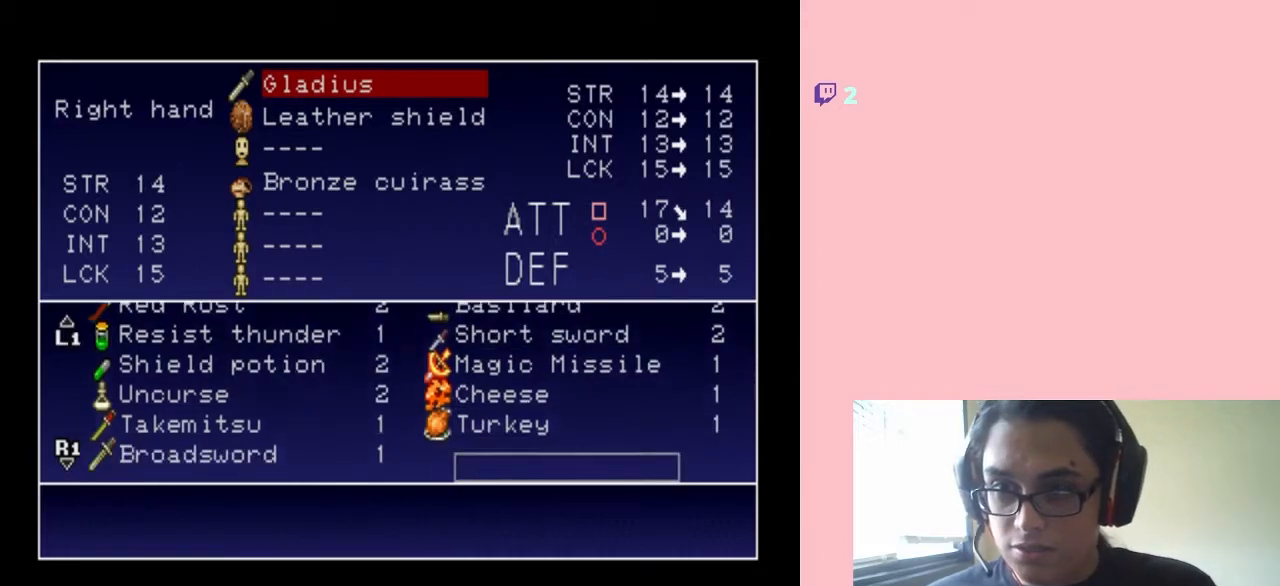
{"buttons": [], "left_stick": "center", "right_stick": "center", "events": [[67, "DPAD_DOWN", "up"], [183, "DPAD_LEFT", "down"], [300, "DPAD_LEFT", "up"]]}
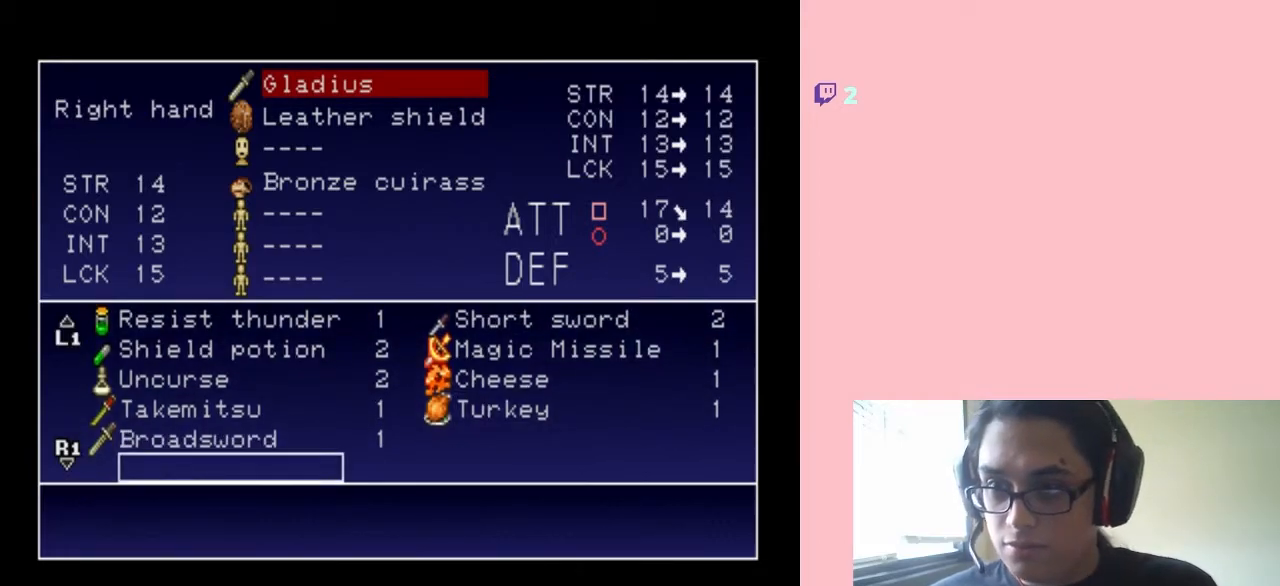
{"buttons": [], "left_stick": "center", "right_stick": "center", "events": [[67, "DPAD_UP", "down"], [200, "DPAD_UP", "up"]]}
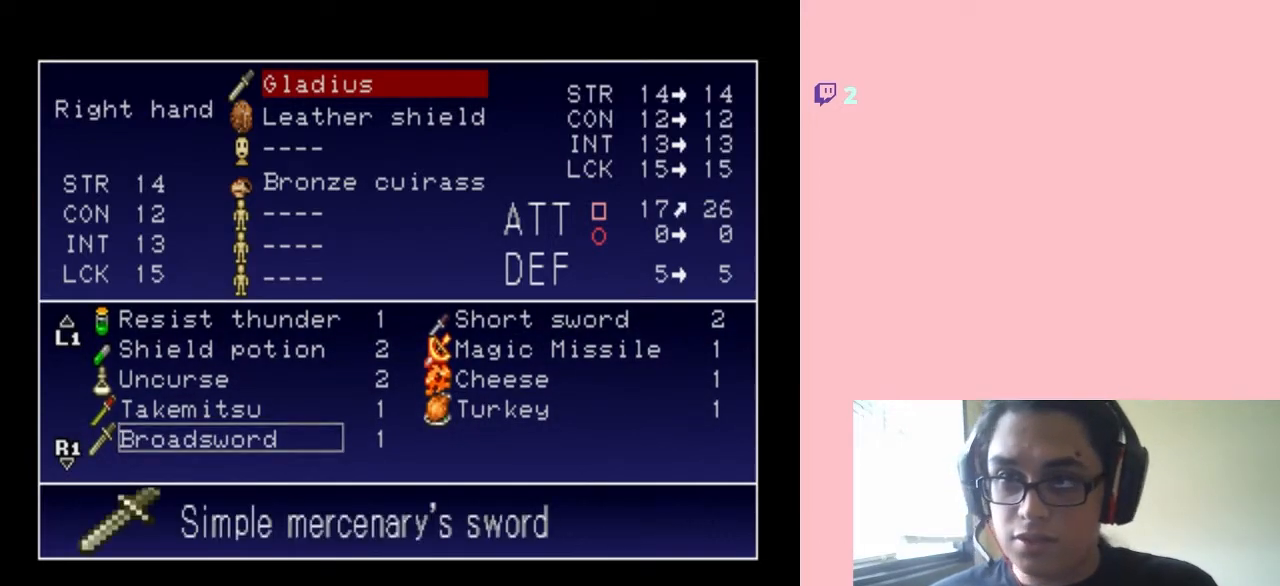
{"buttons": [], "left_stick": "center", "right_stick": "center", "events": []}
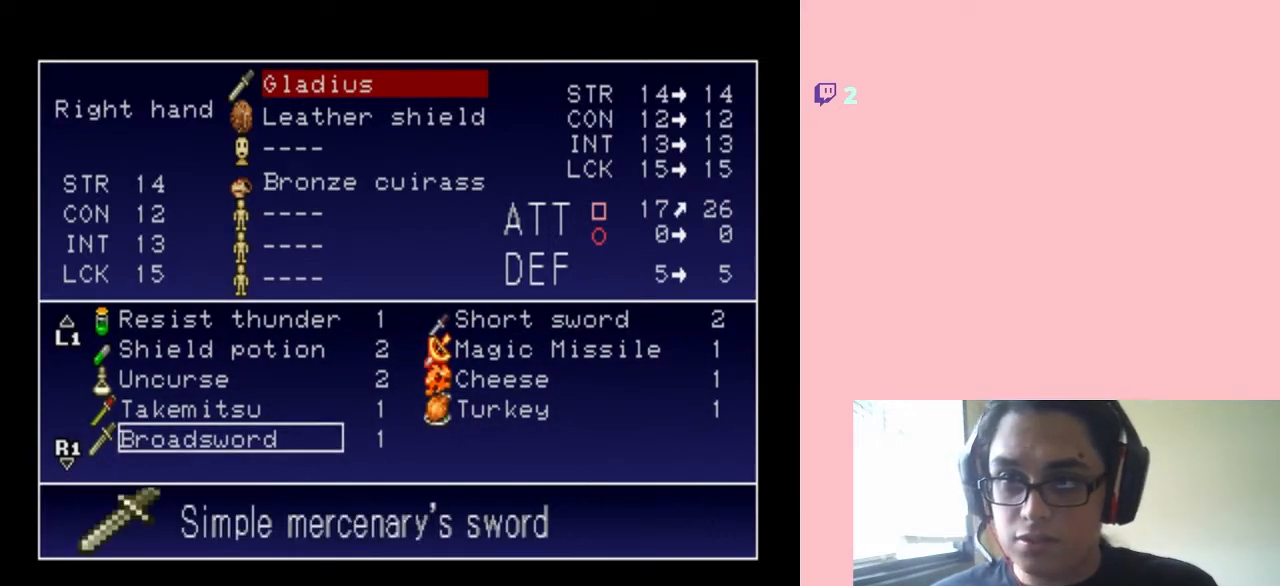
{"buttons": [], "left_stick": "center", "right_stick": "center", "events": []}
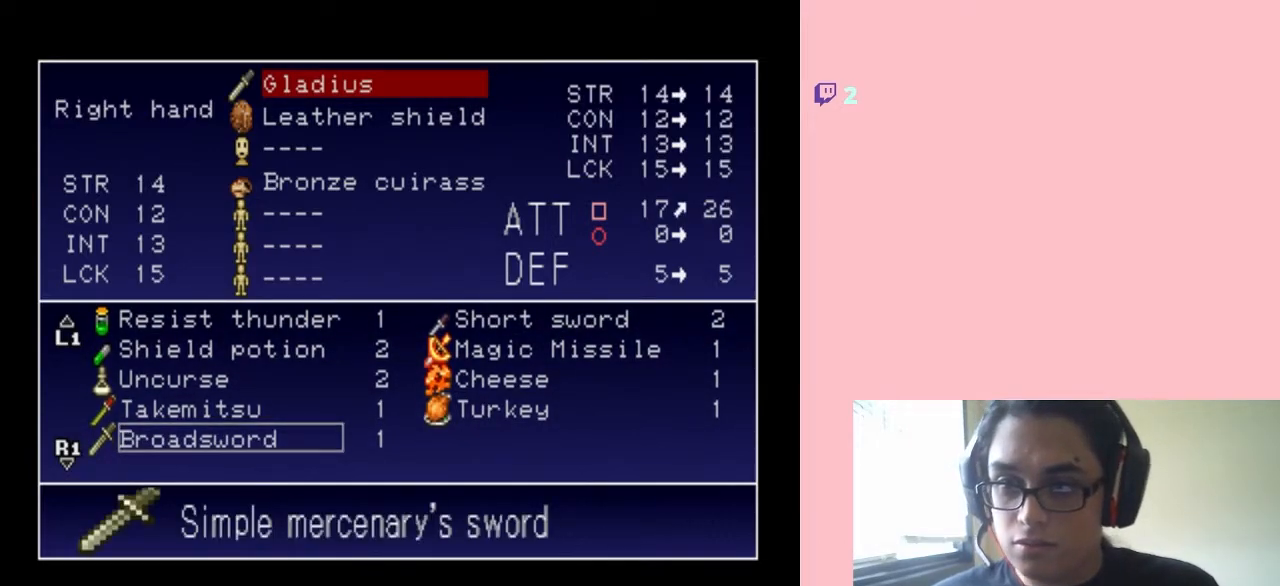
{"buttons": [], "left_stick": "center", "right_stick": "center", "events": [[33, "B", "down"], [150, "B", "up"]]}
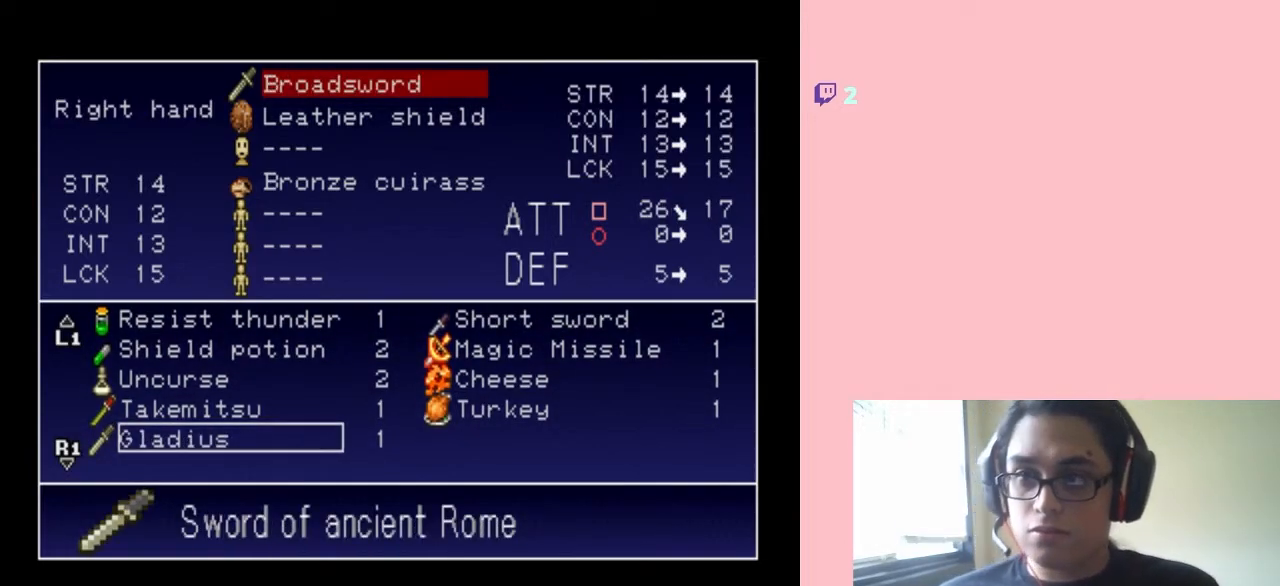
{"buttons": ["START"], "left_stick": "center", "right_stick": "center", "events": [[467, "START", "down"]]}
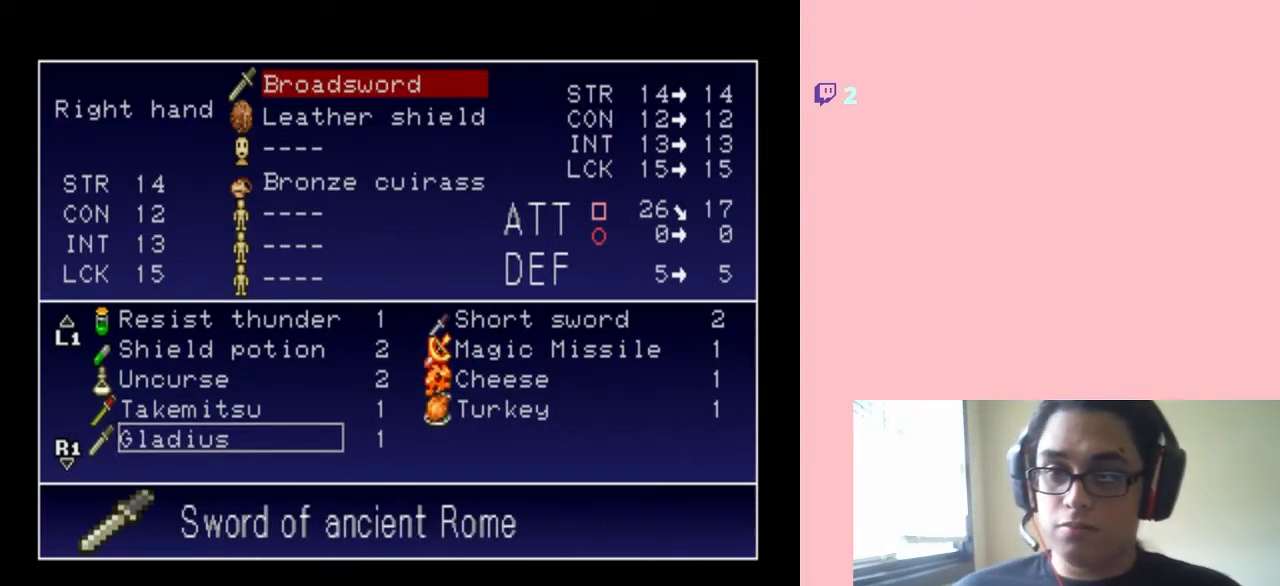
{"buttons": [], "left_stick": "center", "right_stick": "center", "events": [[117, "START", "up"]]}
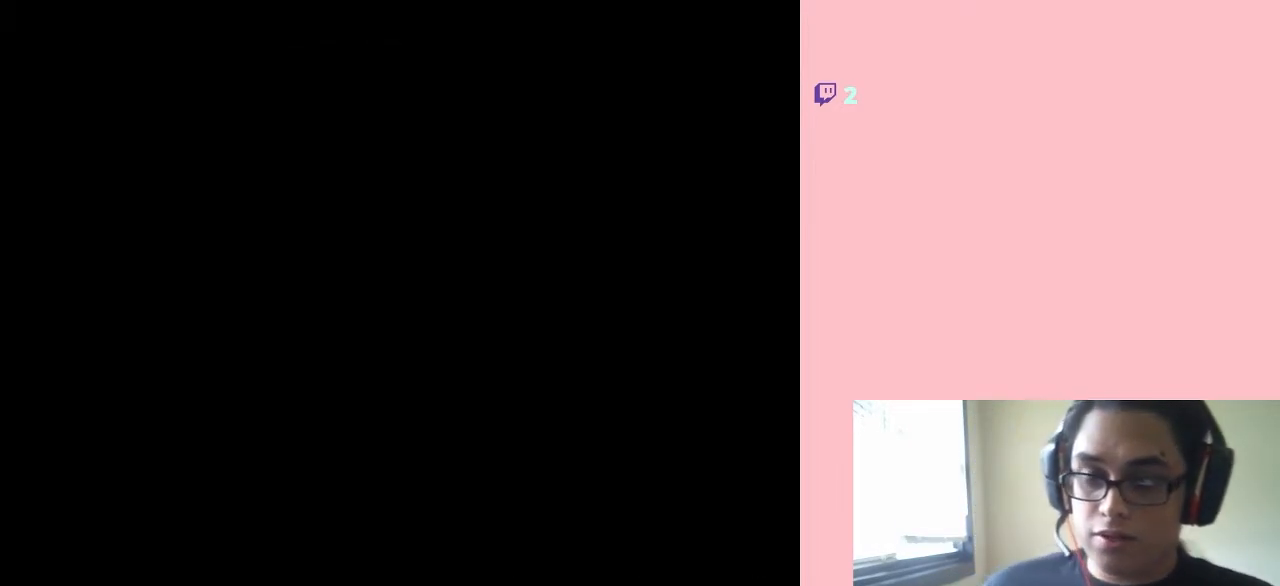
{"buttons": ["B", "DPAD_LEFT"], "left_stick": "center", "right_stick": "center", "events": [[283, "DPAD_LEFT", "down"], [500, "B", "down"]]}
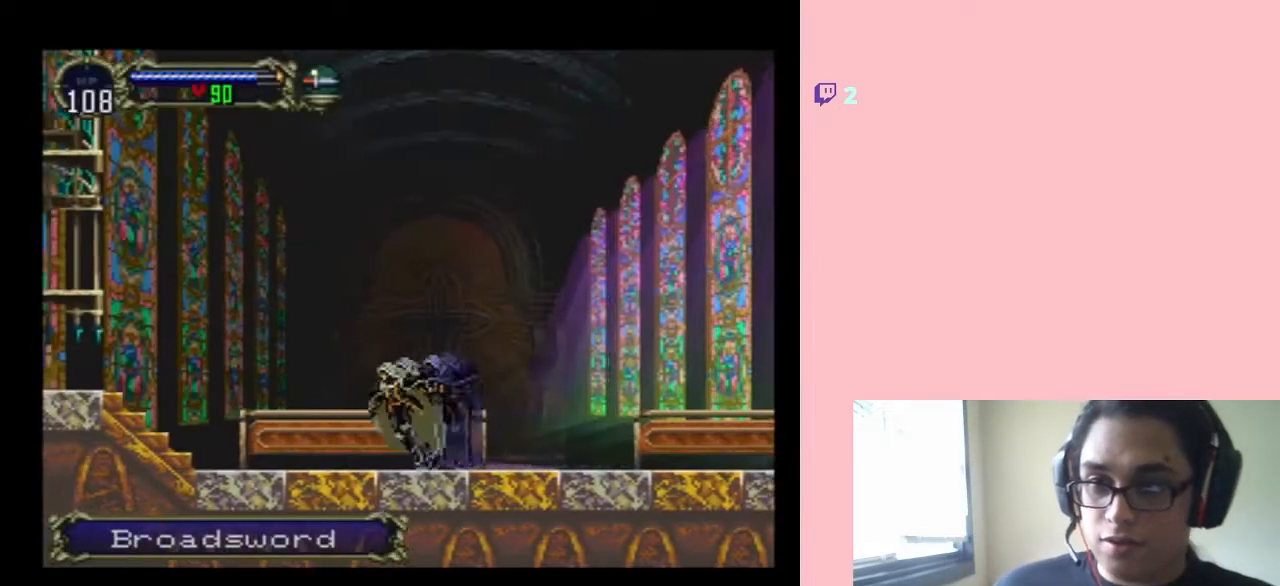
{"buttons": ["Y", "DPAD_LEFT"], "left_stick": "center", "right_stick": "center", "events": [[83, "Y", "down"], [483, "B", "up"]]}
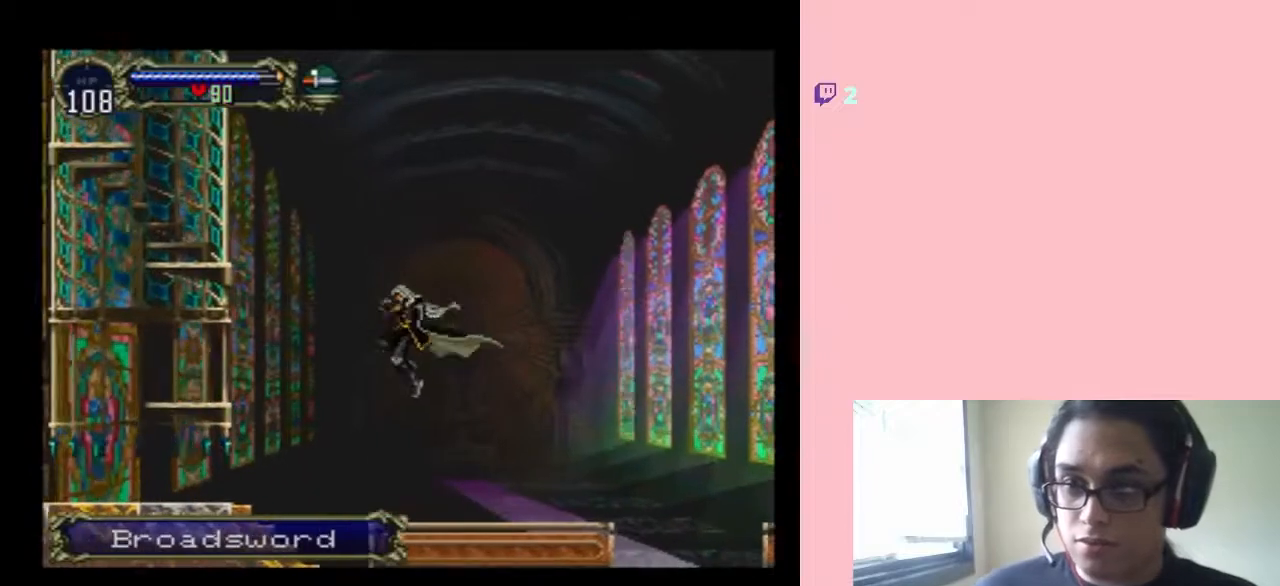
{"buttons": ["DPAD_LEFT"], "left_stick": "center", "right_stick": "center", "events": [[133, "B", "down"], [350, "B", "up"], [367, "Y", "up"]]}